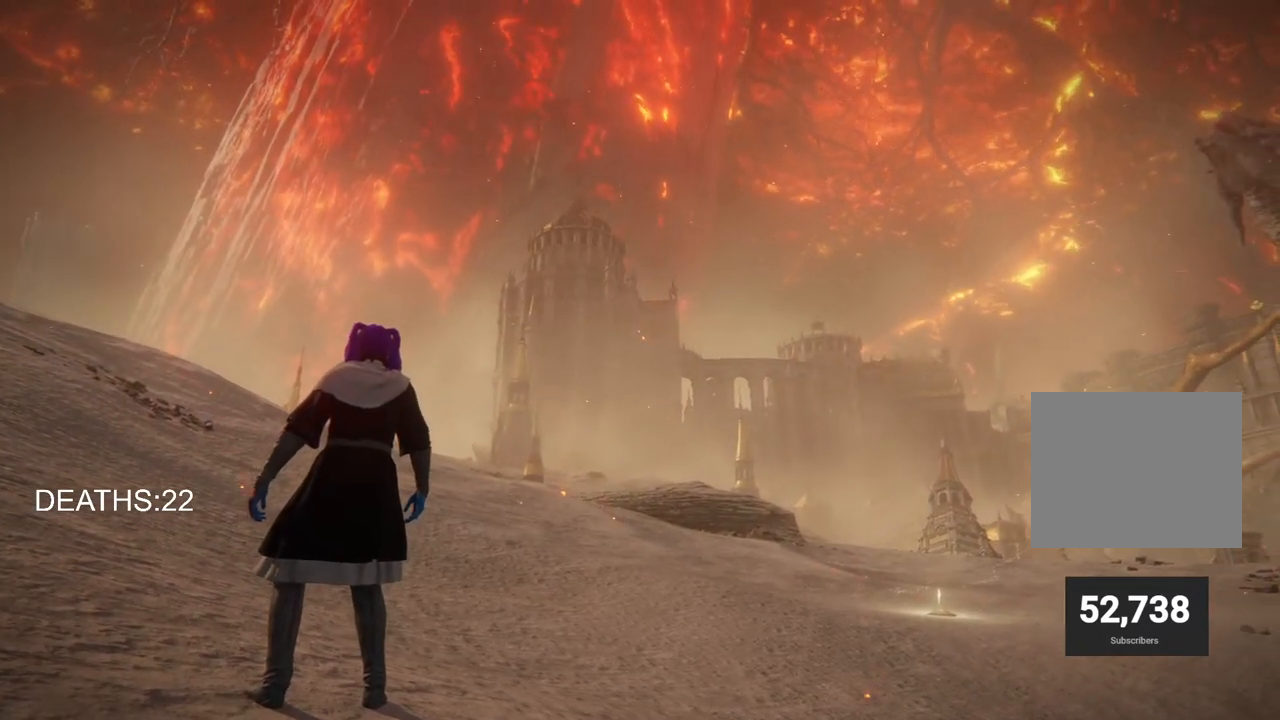
Gameplay with a controller (PlayStation layout); each line is a JSON object with the inputs held at the frame after it. "events" lists button and stick changes between this image and that frame as [ms after this image, input, new state], when the widget could be followed in between.
{"buttons": [], "left_stick": "center", "right_stick": "center", "events": [[350, "START", "down"], [500, "START", "up"]]}
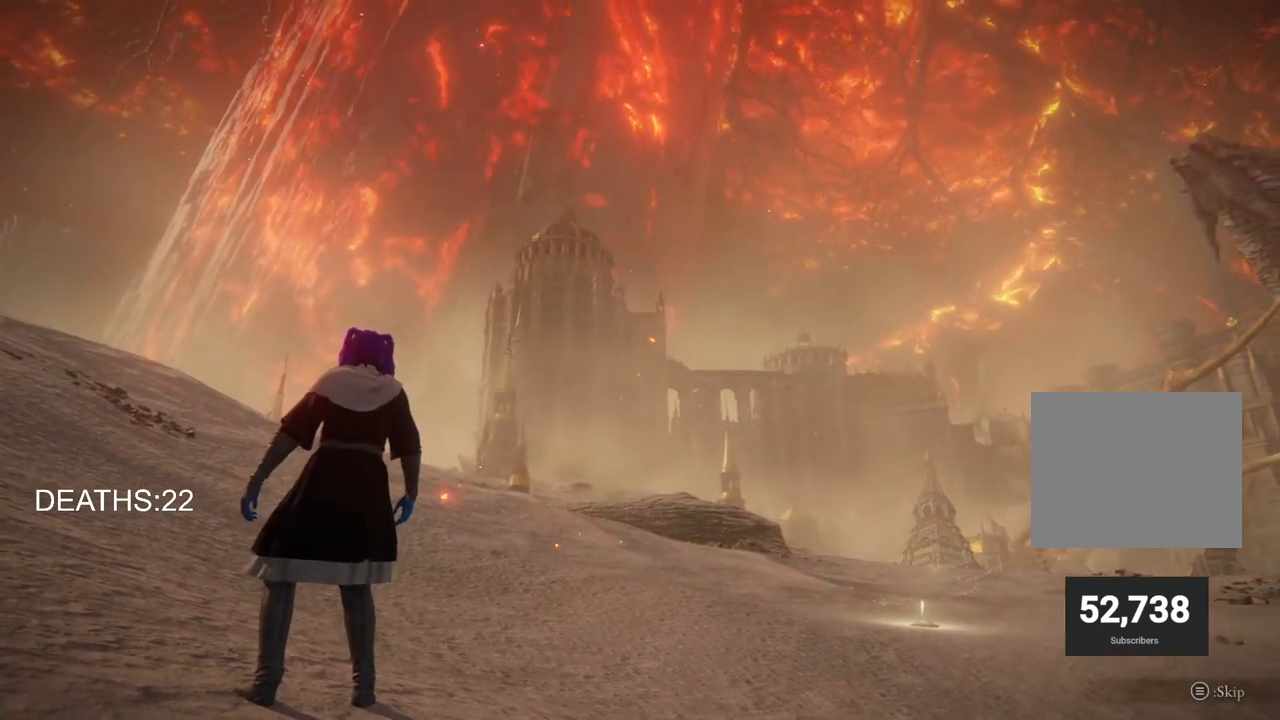
{"buttons": [], "left_stick": "center", "right_stick": "center", "events": [[100, "START", "down"], [200, "START", "up"]]}
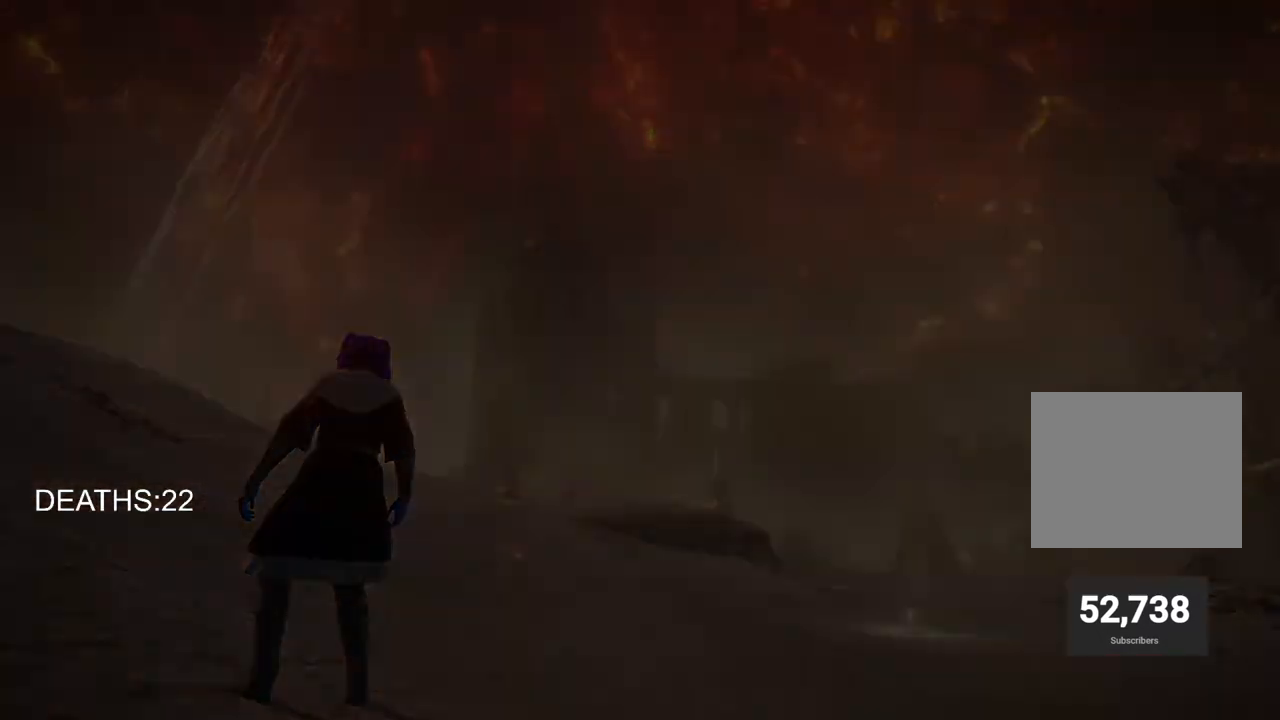
{"buttons": [], "left_stick": "up", "right_stick": "center", "events": [[150, "left_stick", "up-left"], [267, "left_stick", "up"]]}
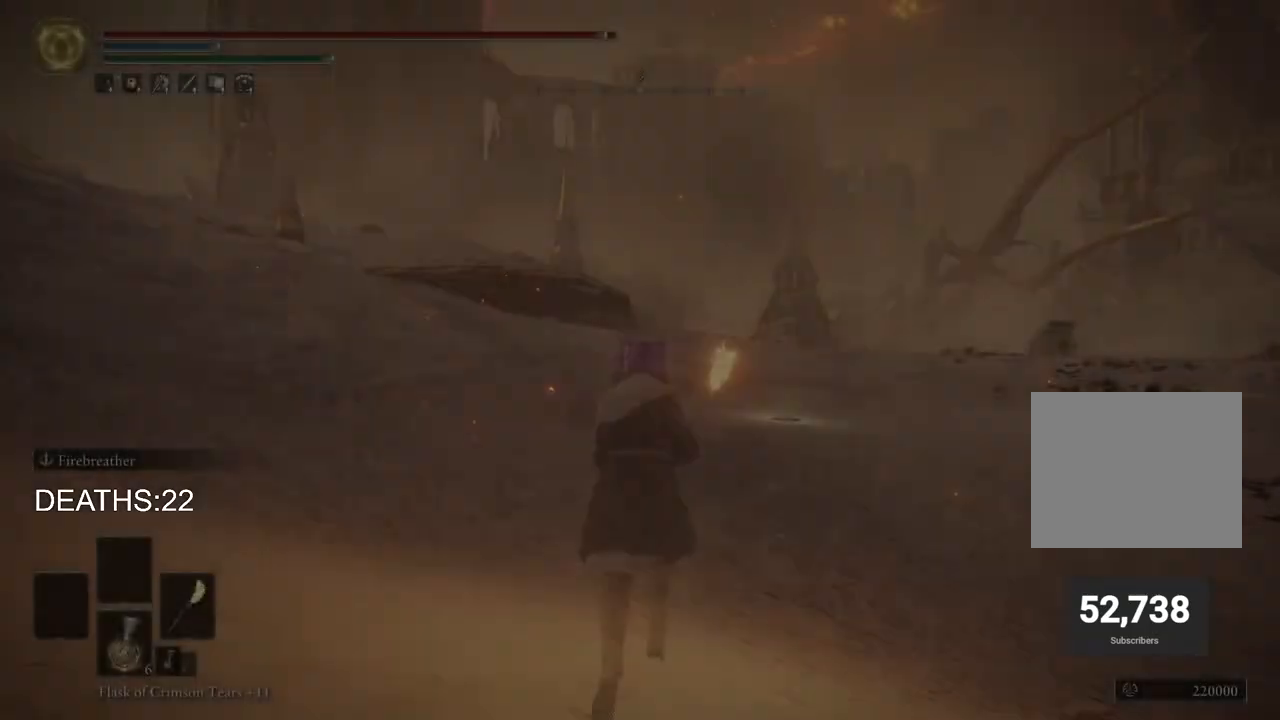
{"buttons": ["CIRCLE"], "left_stick": "up", "right_stick": "center", "events": [[167, "CIRCLE", "down"]]}
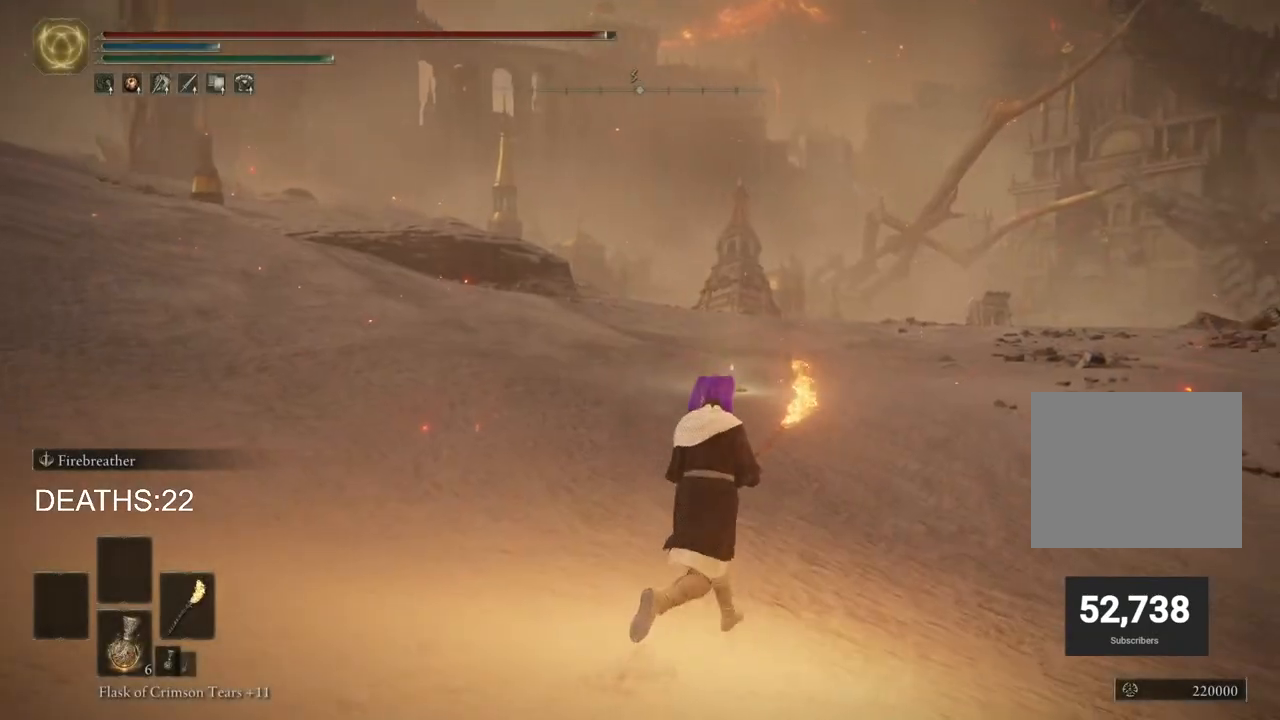
{"buttons": ["CIRCLE"], "left_stick": "up", "right_stick": "center", "events": []}
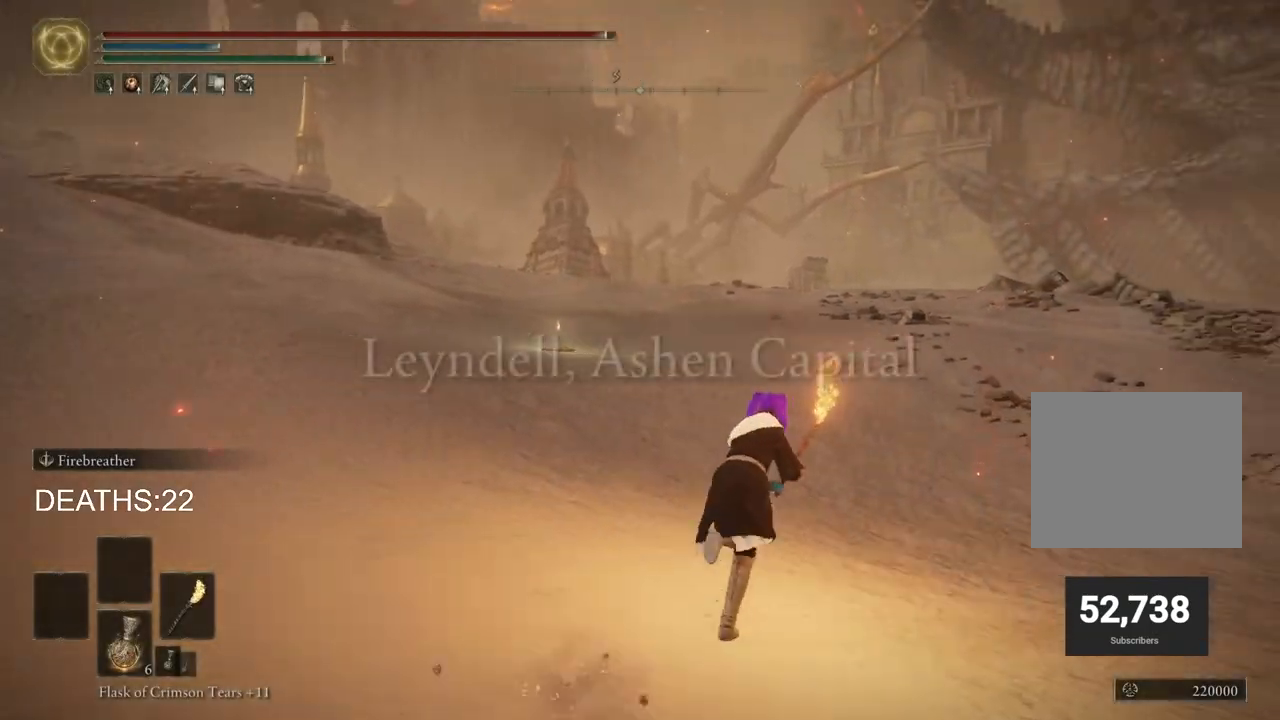
{"buttons": ["CIRCLE"], "left_stick": "up", "right_stick": "center", "events": []}
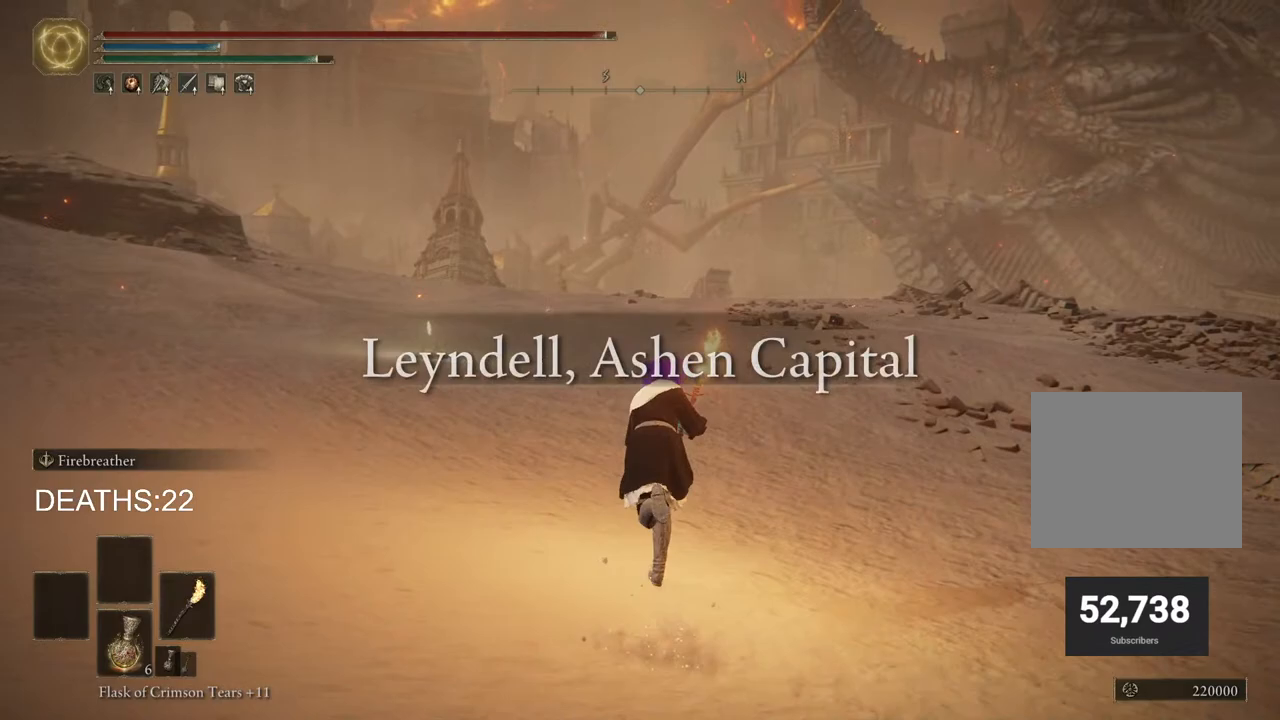
{"buttons": ["CIRCLE"], "left_stick": "up", "right_stick": "center", "events": []}
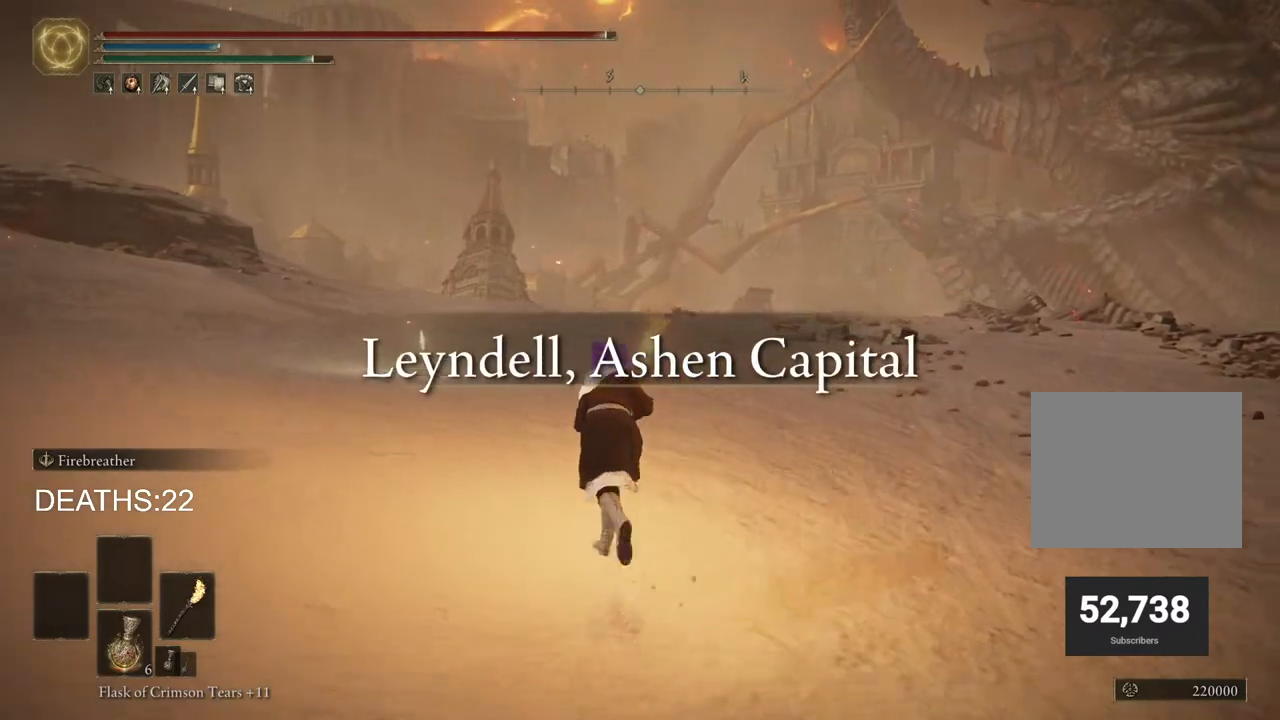
{"buttons": ["CIRCLE"], "left_stick": "up", "right_stick": "center", "events": []}
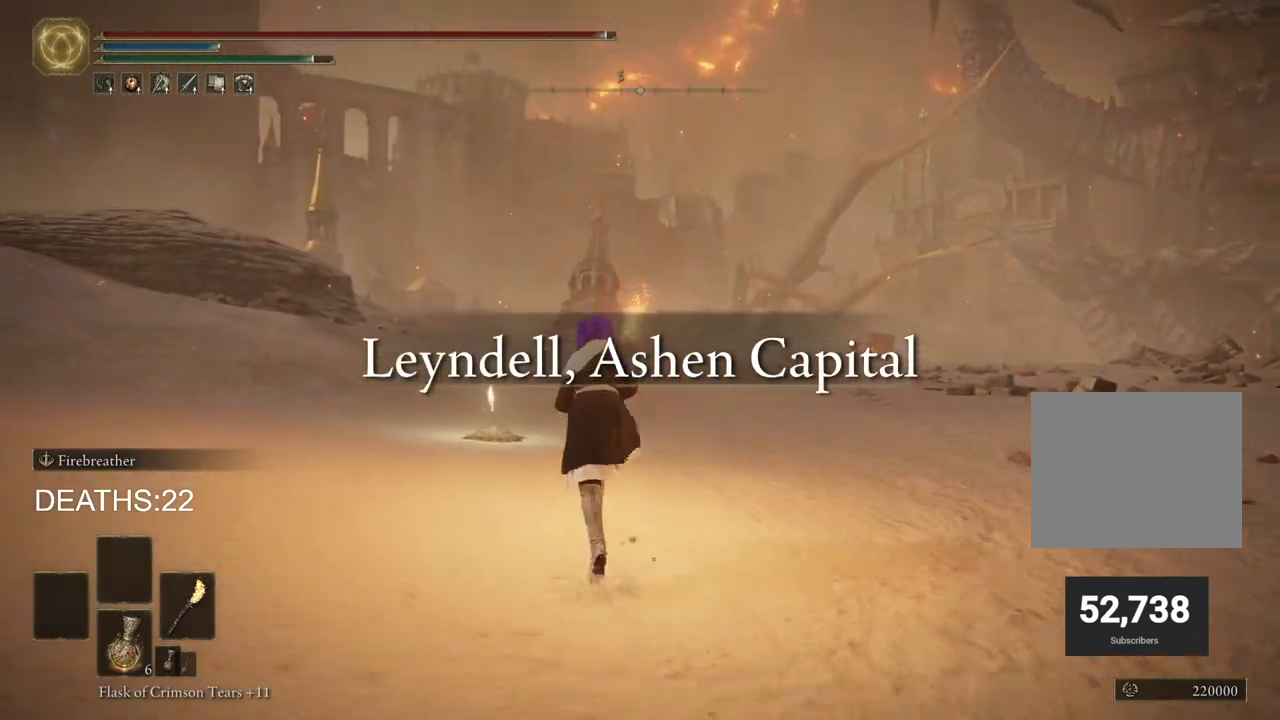
{"buttons": ["CIRCLE"], "left_stick": "up", "right_stick": "center", "events": [[200, "TRIANGLE", "down"], [317, "TRIANGLE", "up"], [433, "TRIANGLE", "down"], [483, "TRIANGLE", "up"]]}
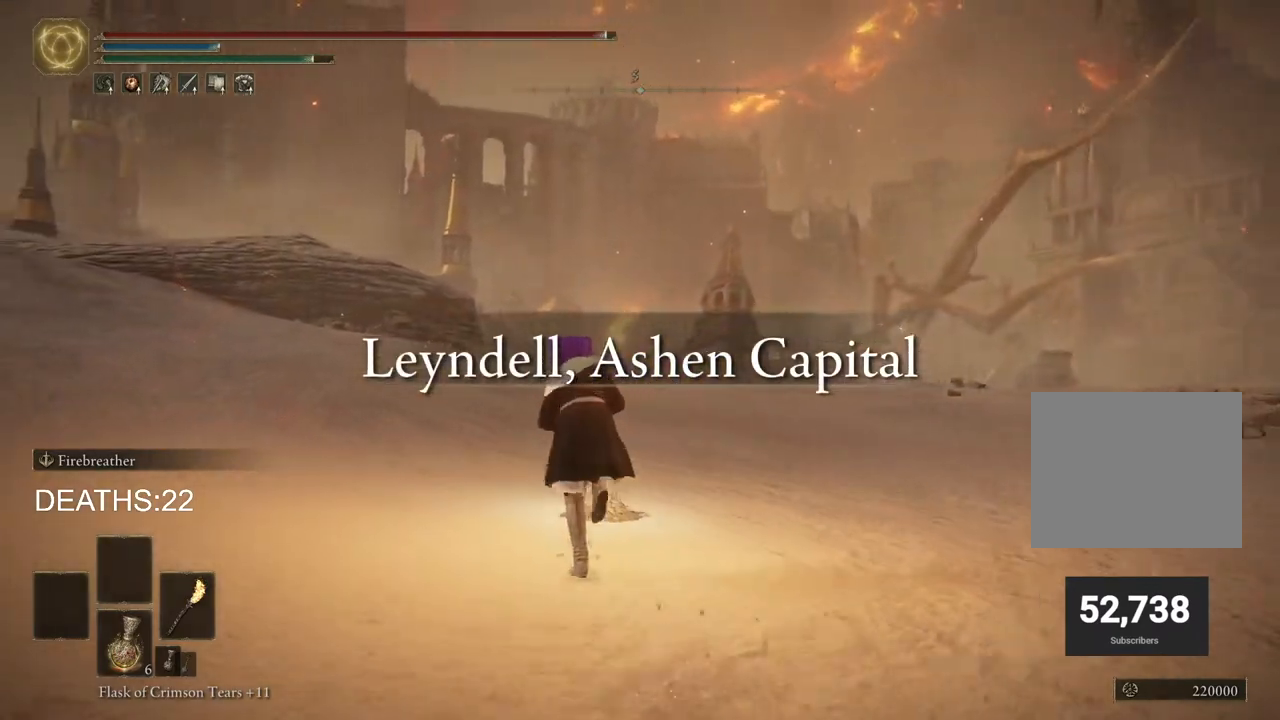
{"buttons": [], "left_stick": "center", "right_stick": "center", "events": [[100, "TRIANGLE", "down"], [150, "TRIANGLE", "up"], [233, "TRIANGLE", "down"], [317, "TRIANGLE", "up"], [400, "CIRCLE", "up"], [417, "left_stick", "center"]]}
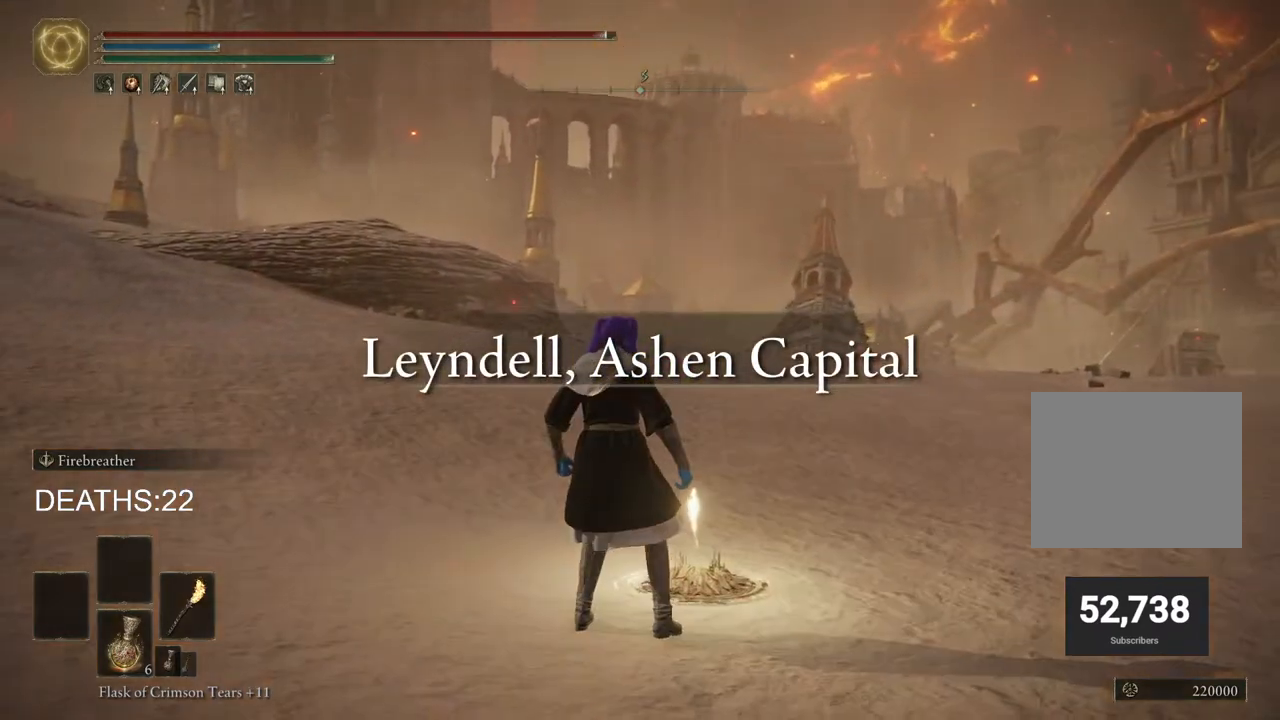
{"buttons": [], "left_stick": "center", "right_stick": "center", "events": []}
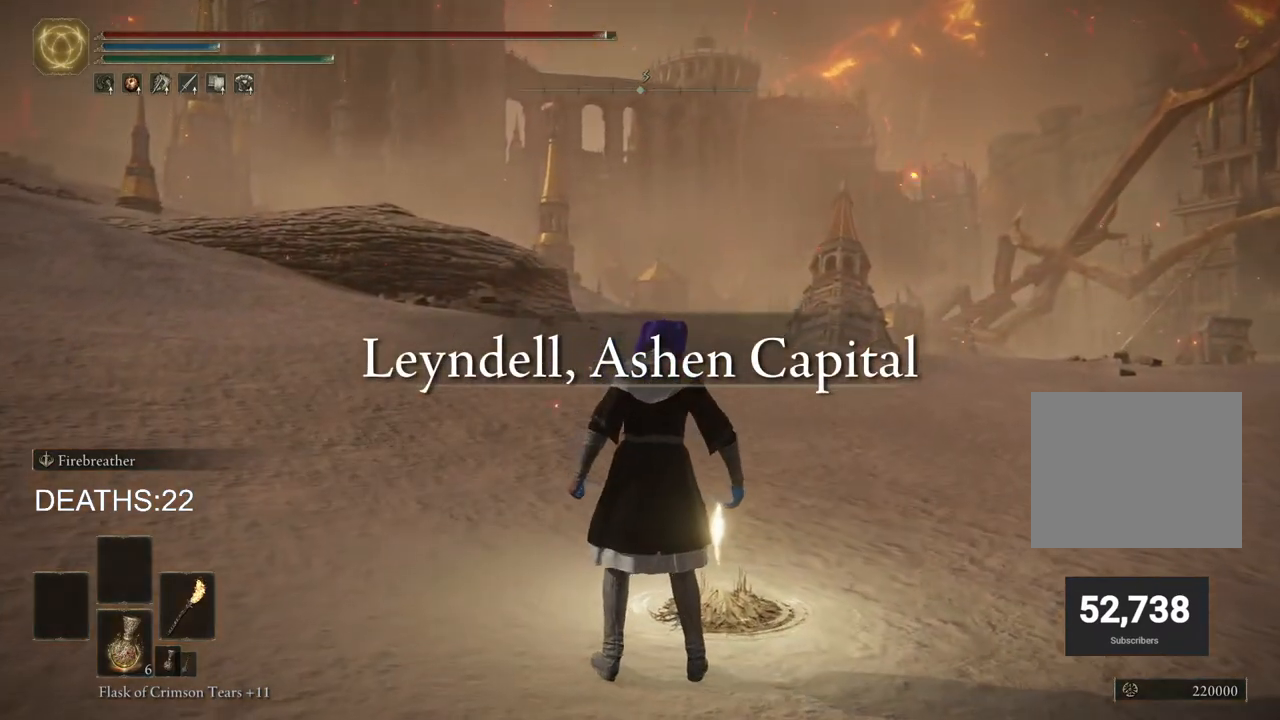
{"buttons": [], "left_stick": "center", "right_stick": "center", "events": []}
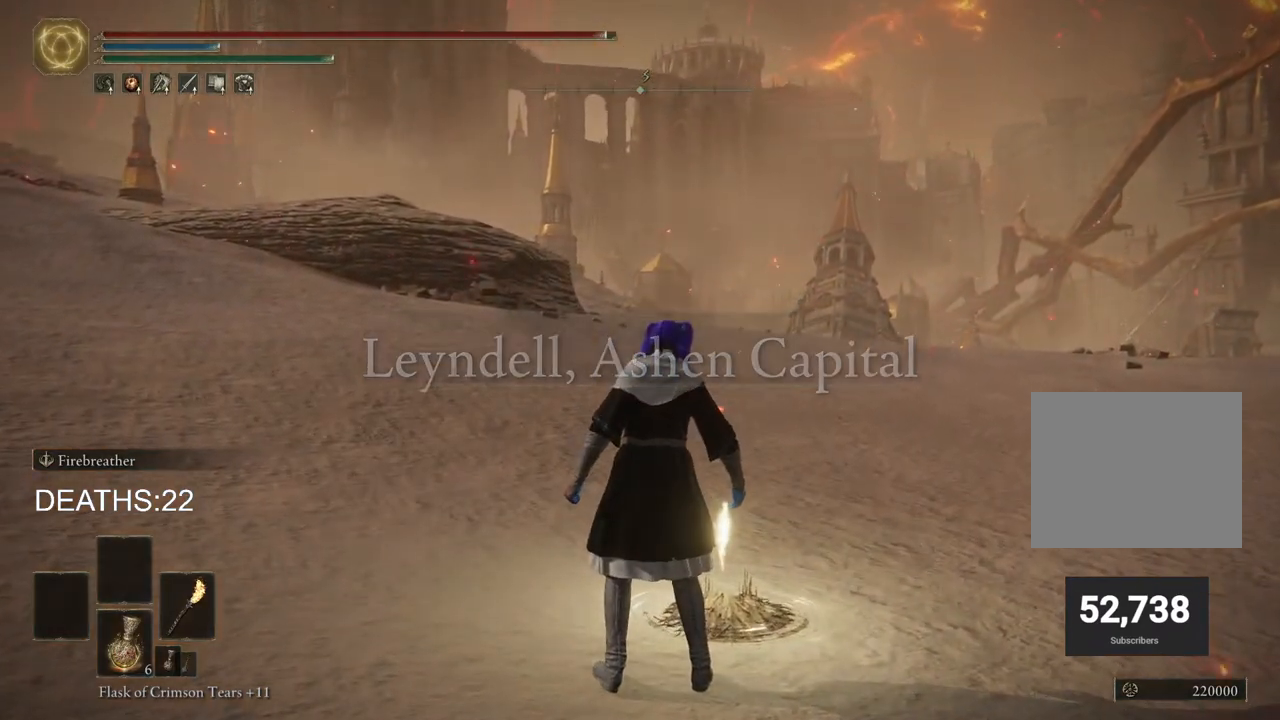
{"buttons": [], "left_stick": "center", "right_stick": "center", "events": []}
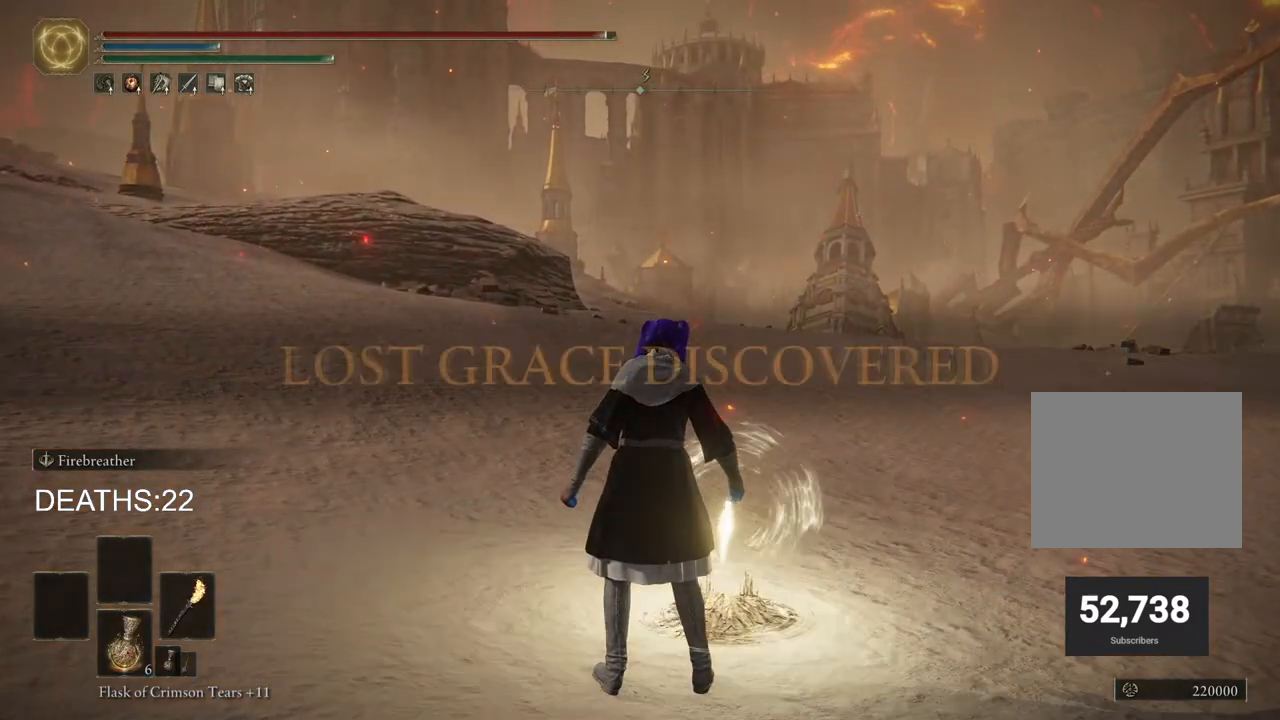
{"buttons": [], "left_stick": "center", "right_stick": "center", "events": []}
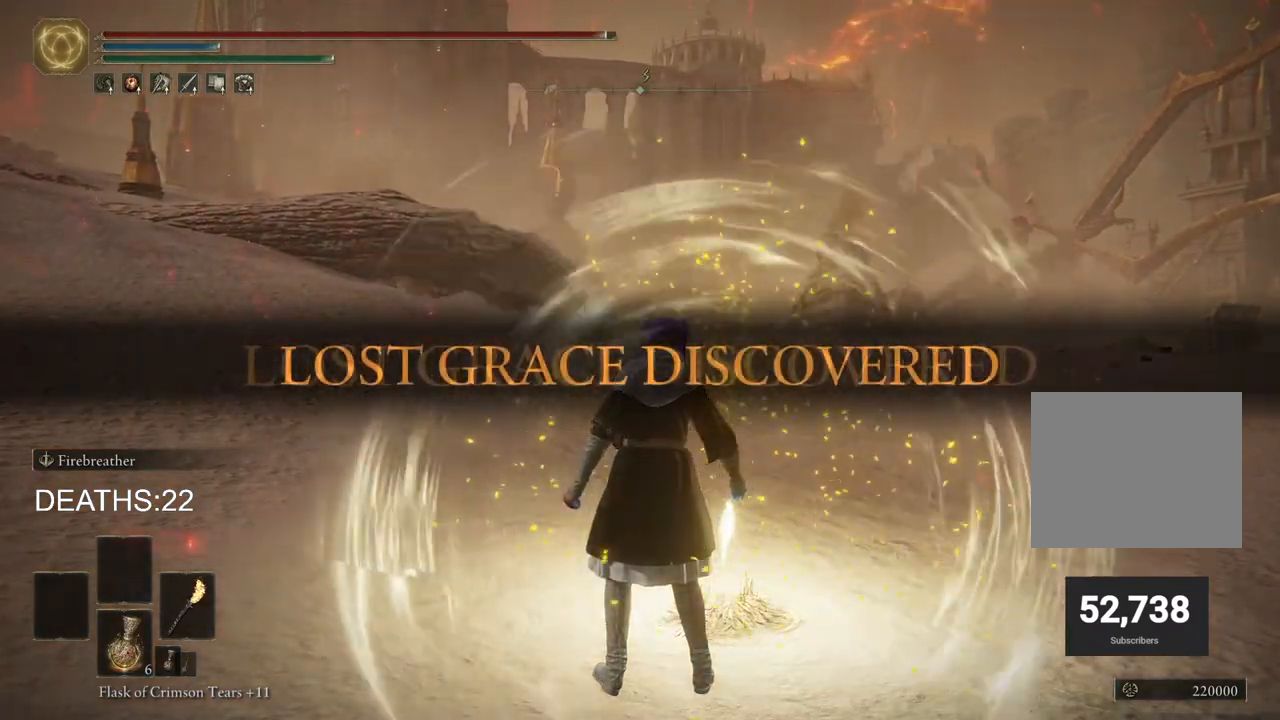
{"buttons": [], "left_stick": "center", "right_stick": "center", "events": []}
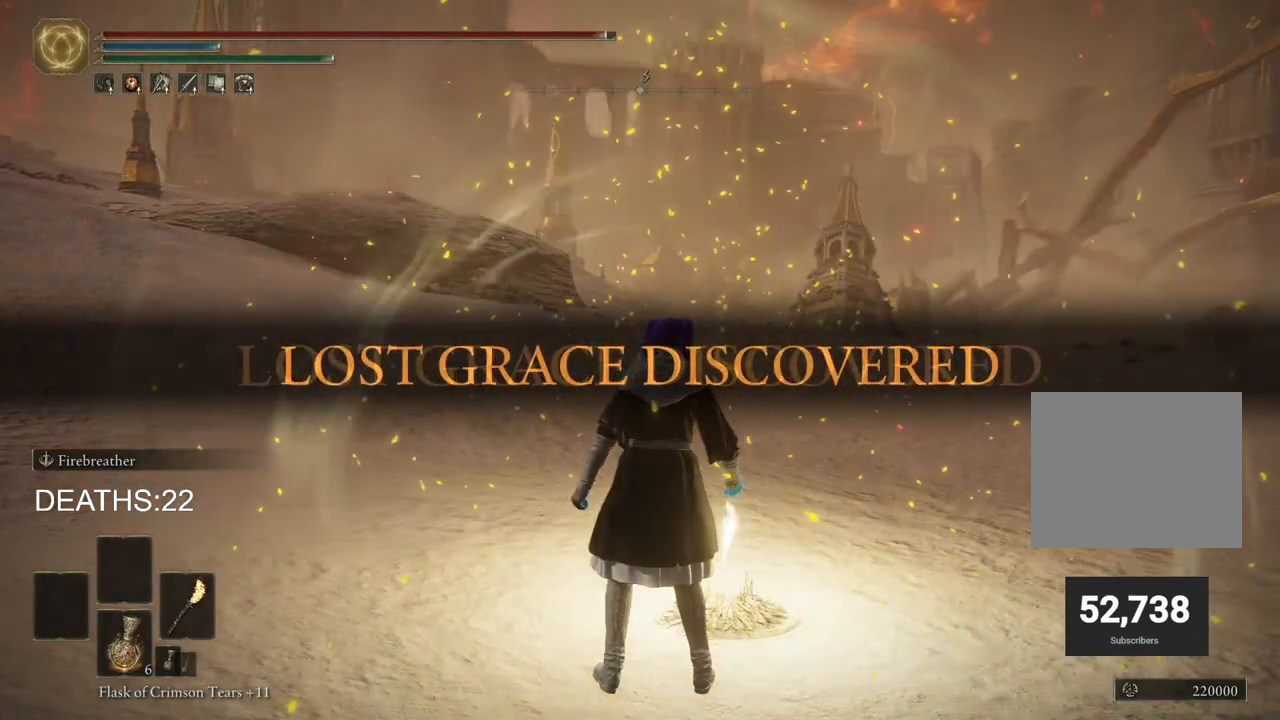
{"buttons": [], "left_stick": "center", "right_stick": "center", "events": []}
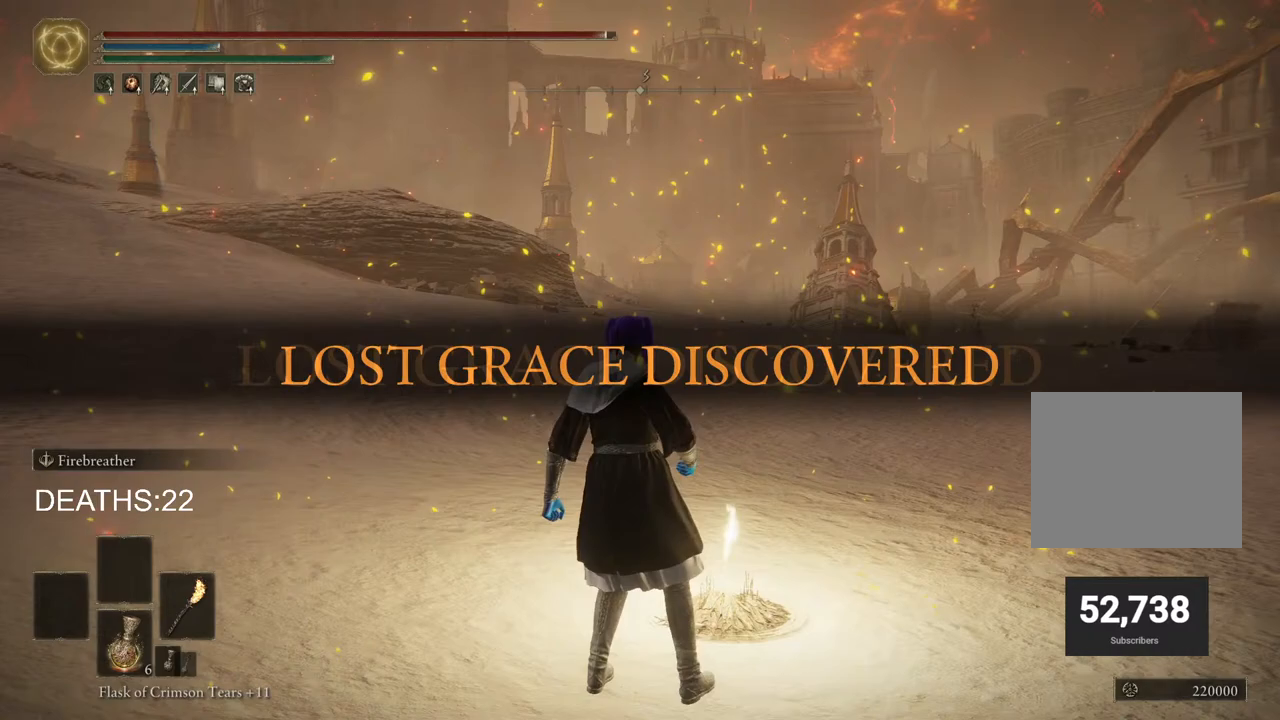
{"buttons": ["TRIANGLE"], "left_stick": "up-right", "right_stick": "center", "events": [[117, "left_stick", "up-right"], [133, "TRIANGLE", "down"], [200, "TRIANGLE", "up"], [300, "TRIANGLE", "down"], [367, "TRIANGLE", "up"], [467, "TRIANGLE", "down"]]}
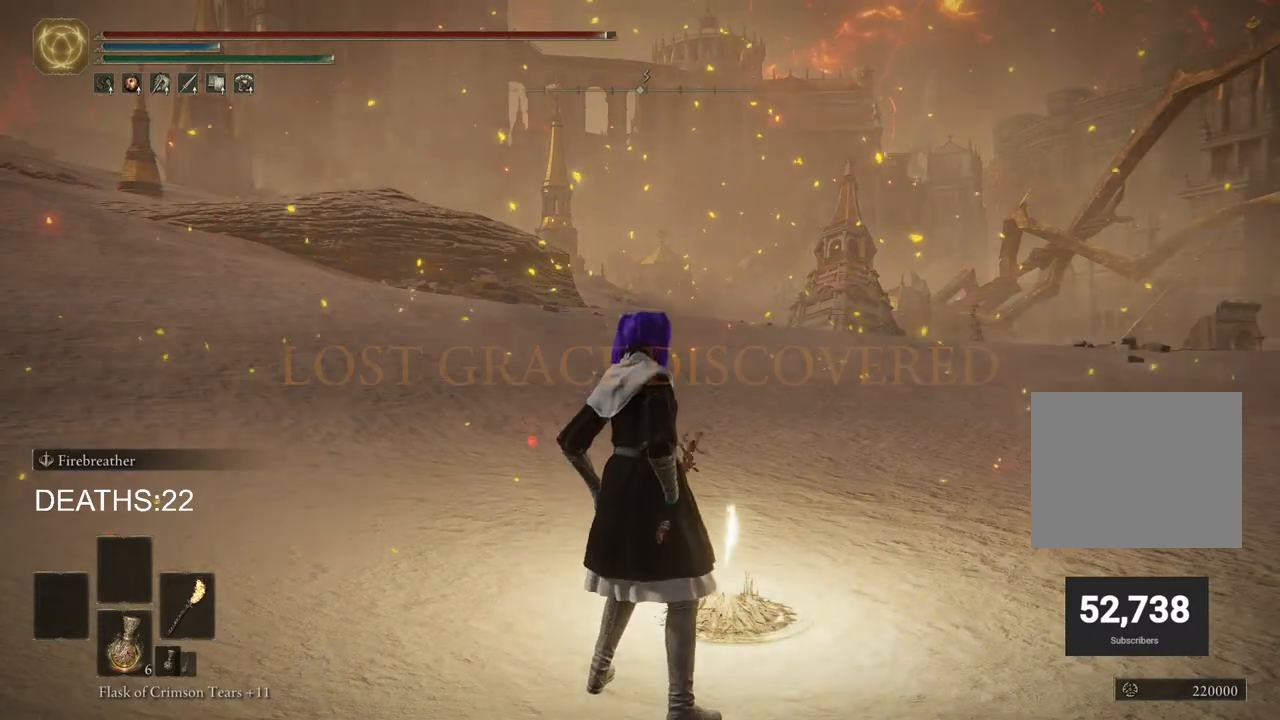
{"buttons": [], "left_stick": "center", "right_stick": "center", "events": [[33, "TRIANGLE", "up"], [133, "TRIANGLE", "down"], [200, "TRIANGLE", "up"], [267, "TRIANGLE", "down"], [350, "left_stick", "center"], [367, "TRIANGLE", "up"]]}
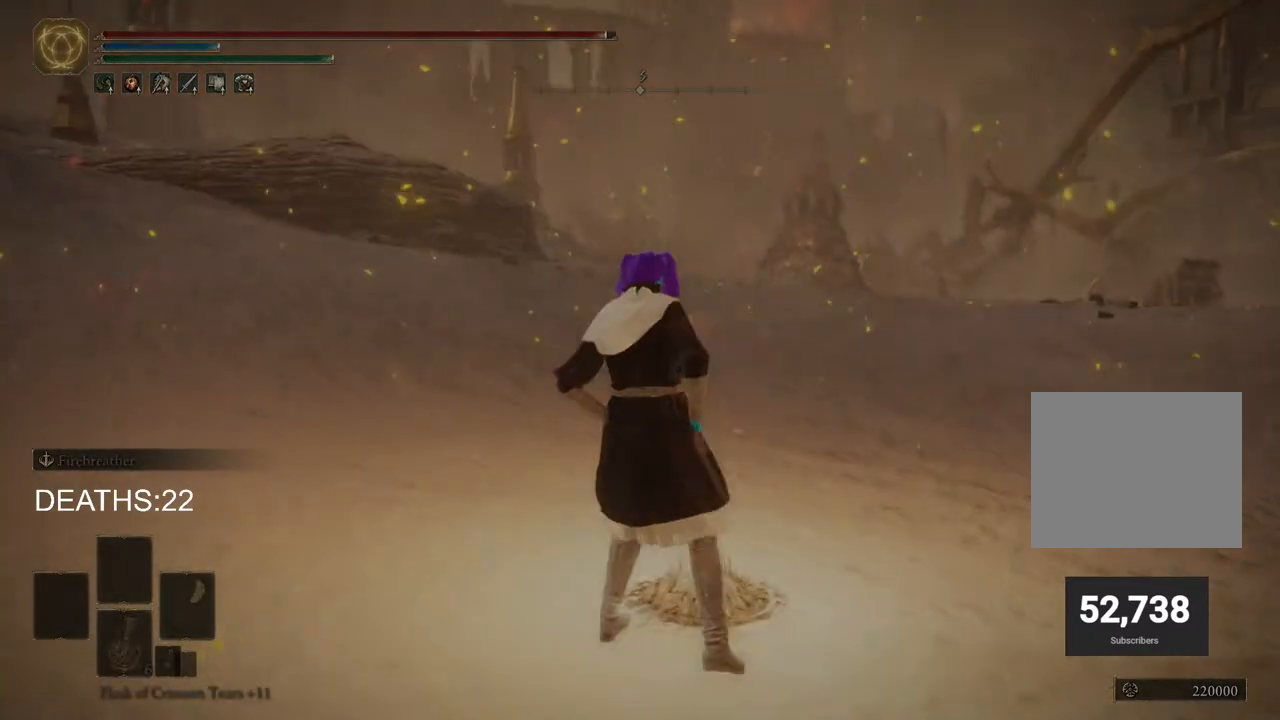
{"buttons": [], "left_stick": "center", "right_stick": "center", "events": []}
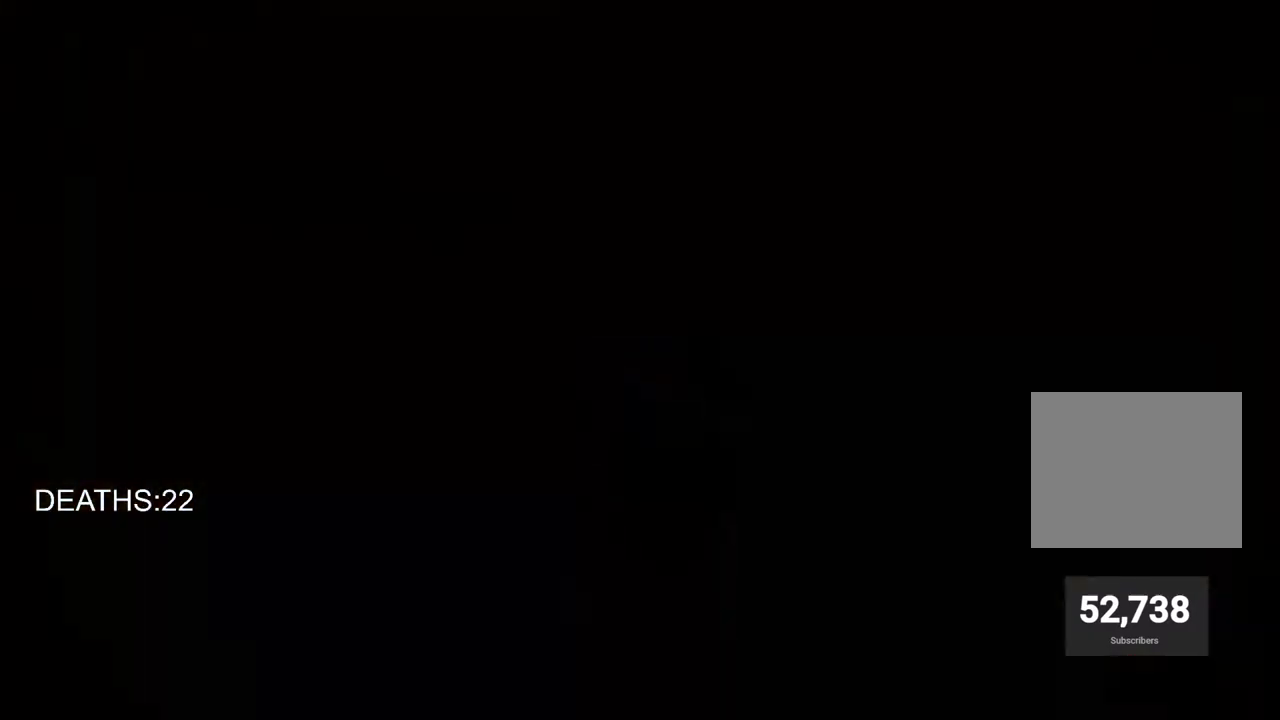
{"buttons": [], "left_stick": "center", "right_stick": "center", "events": []}
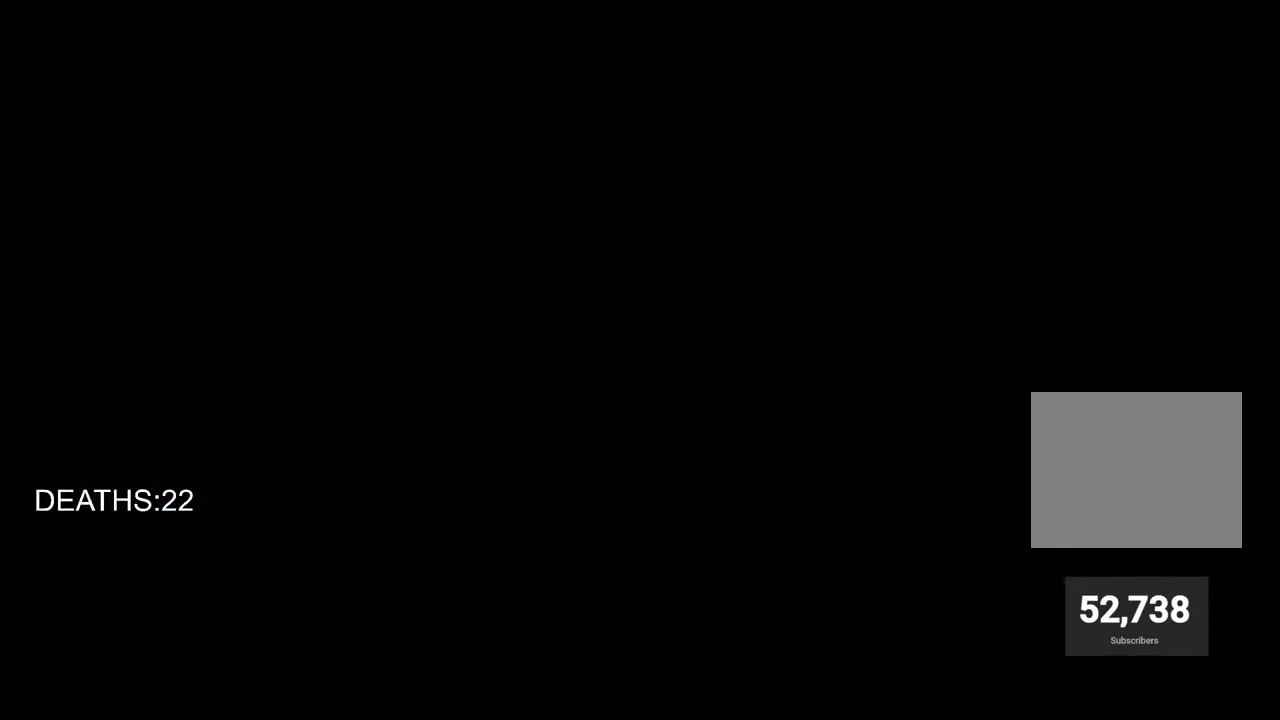
{"buttons": [], "left_stick": "center", "right_stick": "center", "events": []}
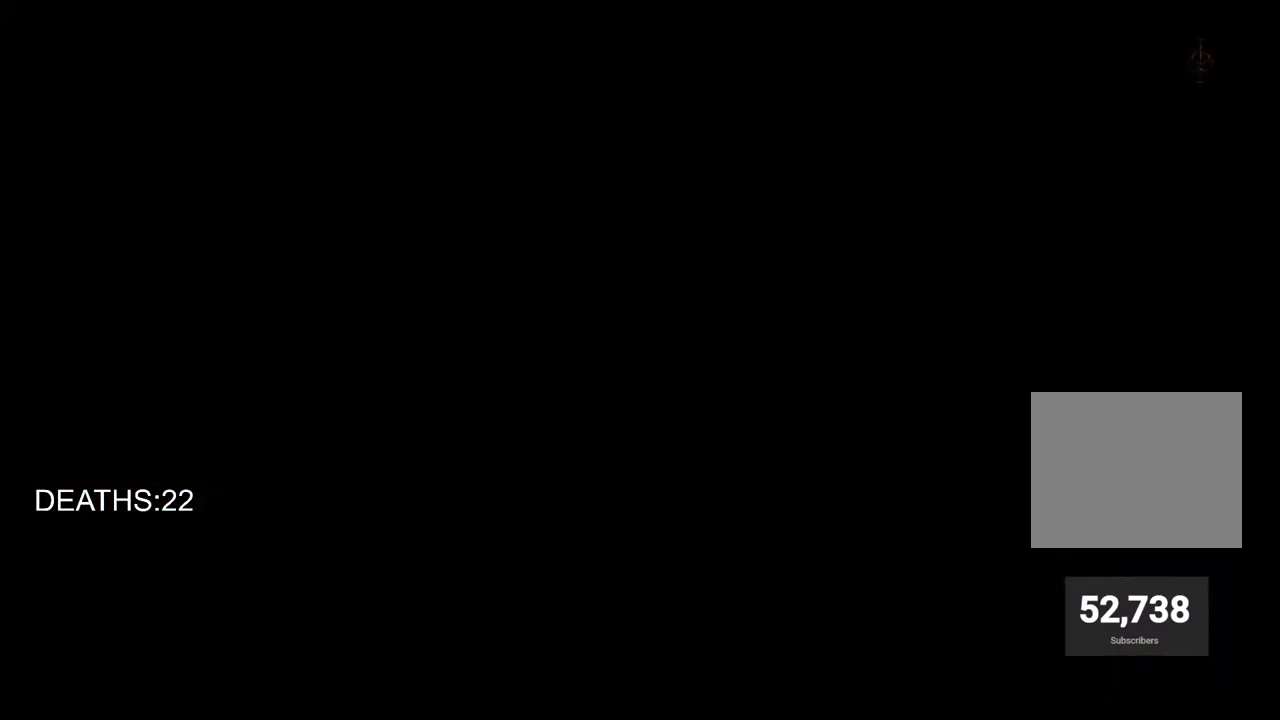
{"buttons": ["DPAD_DOWN"], "left_stick": "center", "right_stick": "center", "events": [[450, "DPAD_DOWN", "down"]]}
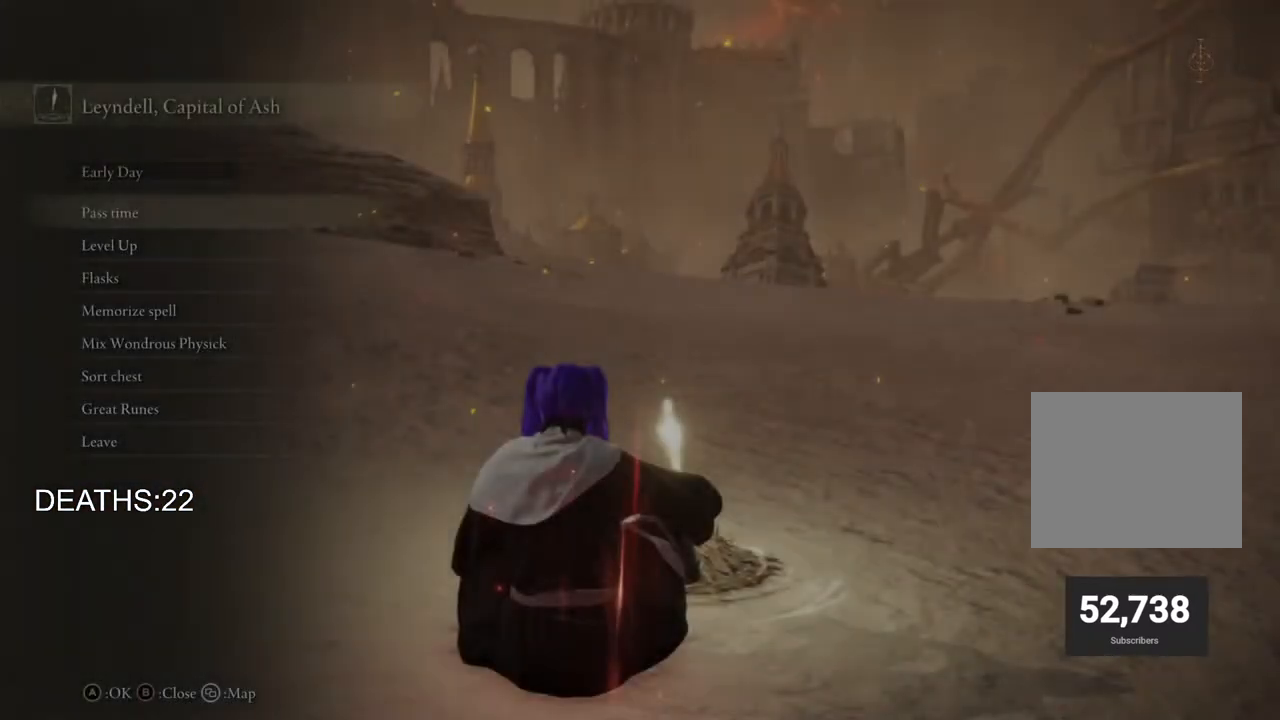
{"buttons": ["CROSS"], "left_stick": "center", "right_stick": "center", "events": [[100, "DPAD_DOWN", "up"], [250, "DPAD_DOWN", "down"], [350, "DPAD_DOWN", "up"], [433, "CROSS", "down"]]}
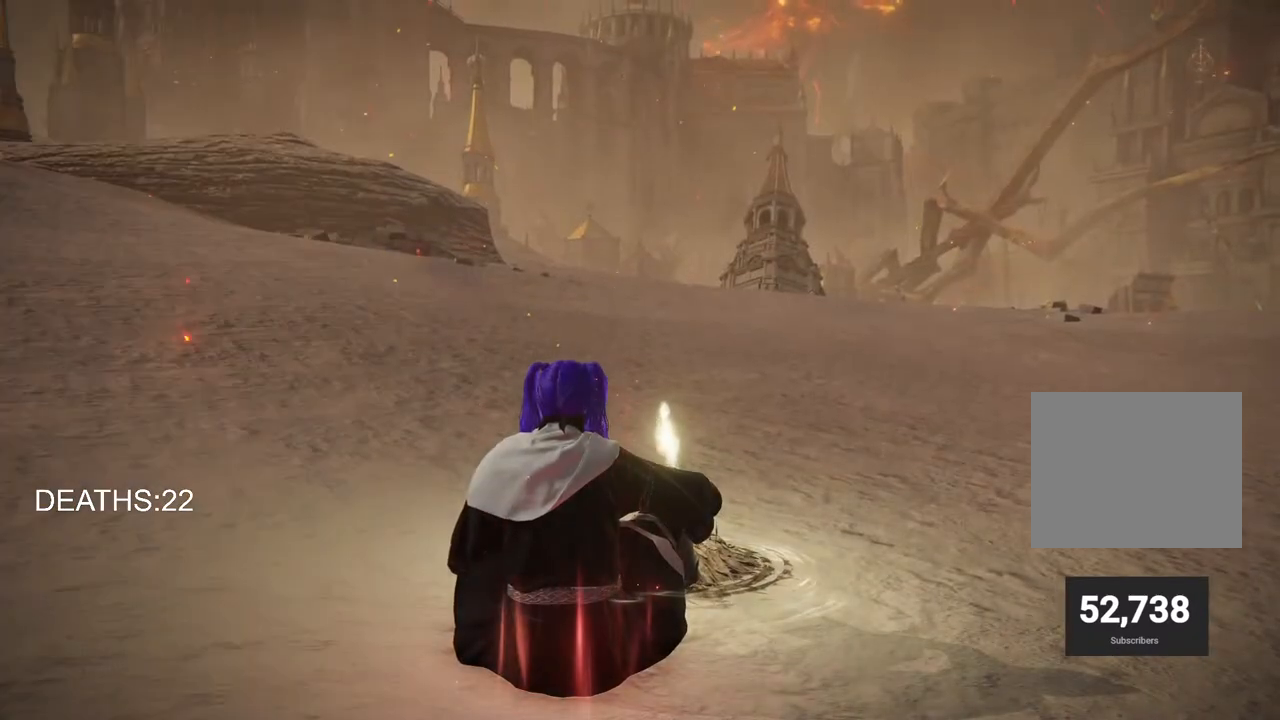
{"buttons": [], "left_stick": "center", "right_stick": "center", "events": [[33, "CROSS", "up"]]}
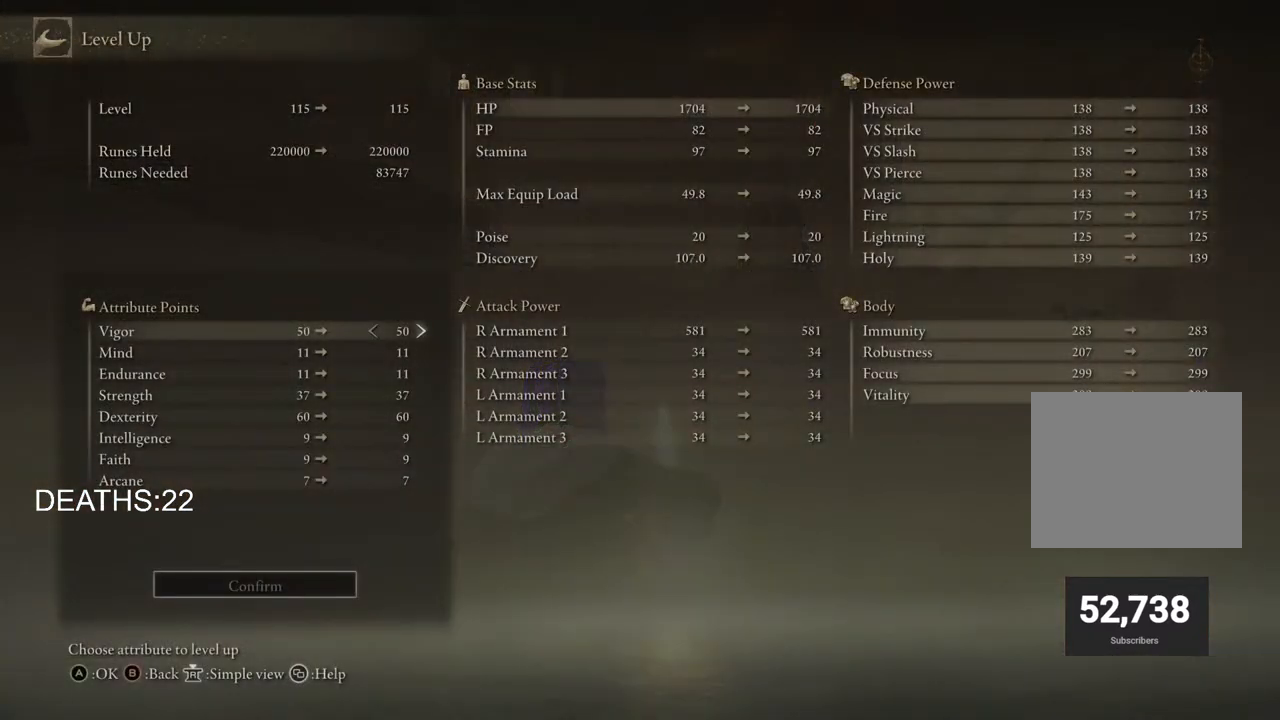
{"buttons": [], "left_stick": "center", "right_stick": "center", "events": []}
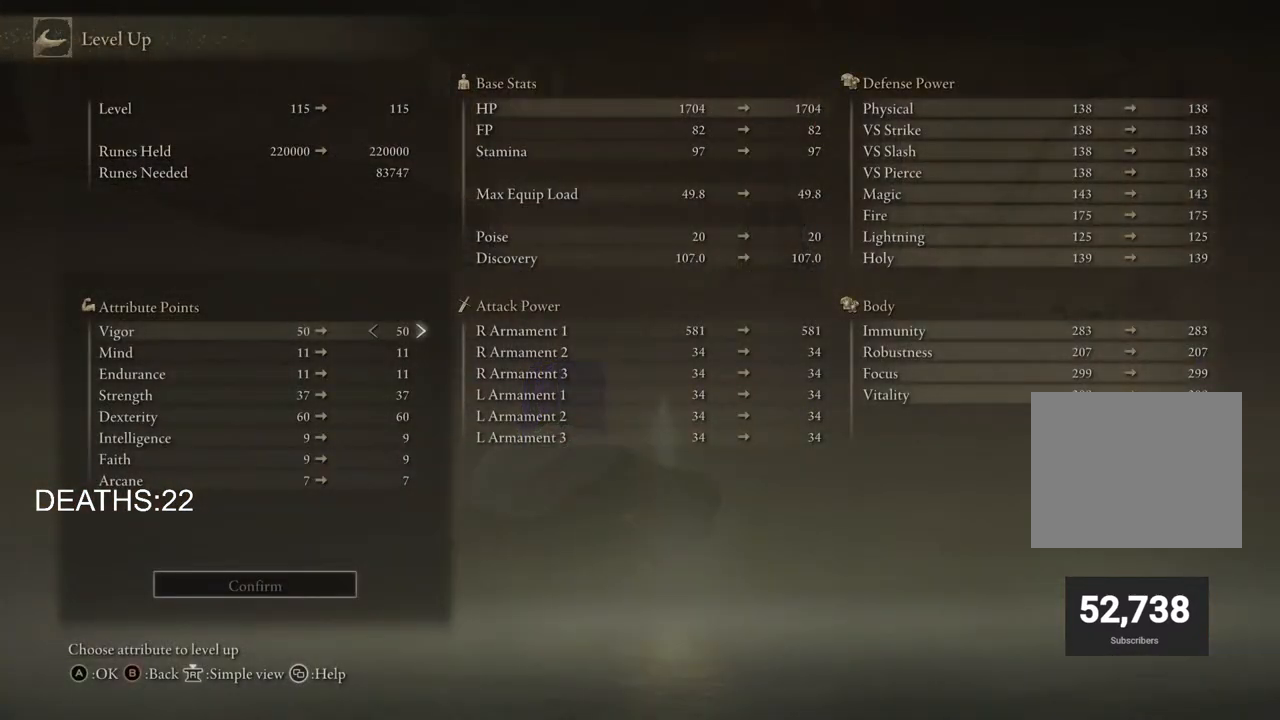
{"buttons": [], "left_stick": "center", "right_stick": "center", "events": []}
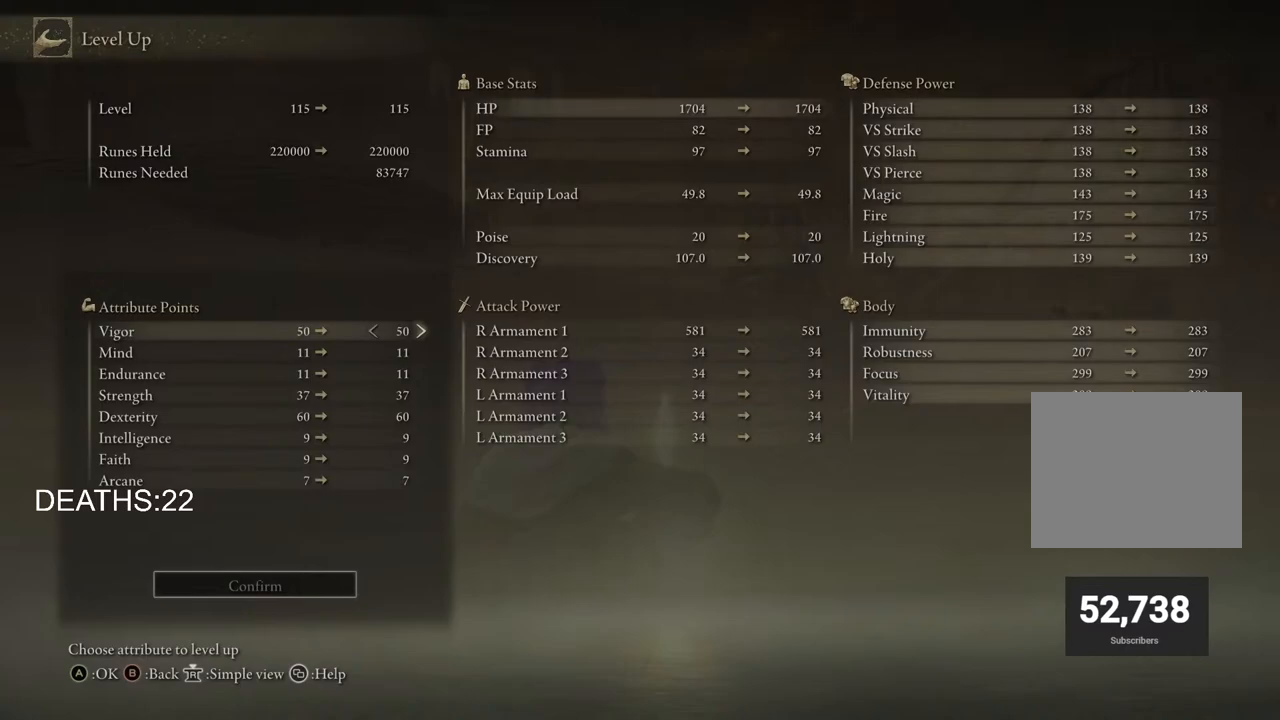
{"buttons": ["DPAD_DOWN"], "left_stick": "center", "right_stick": "center", "events": [[317, "DPAD_DOWN", "down"]]}
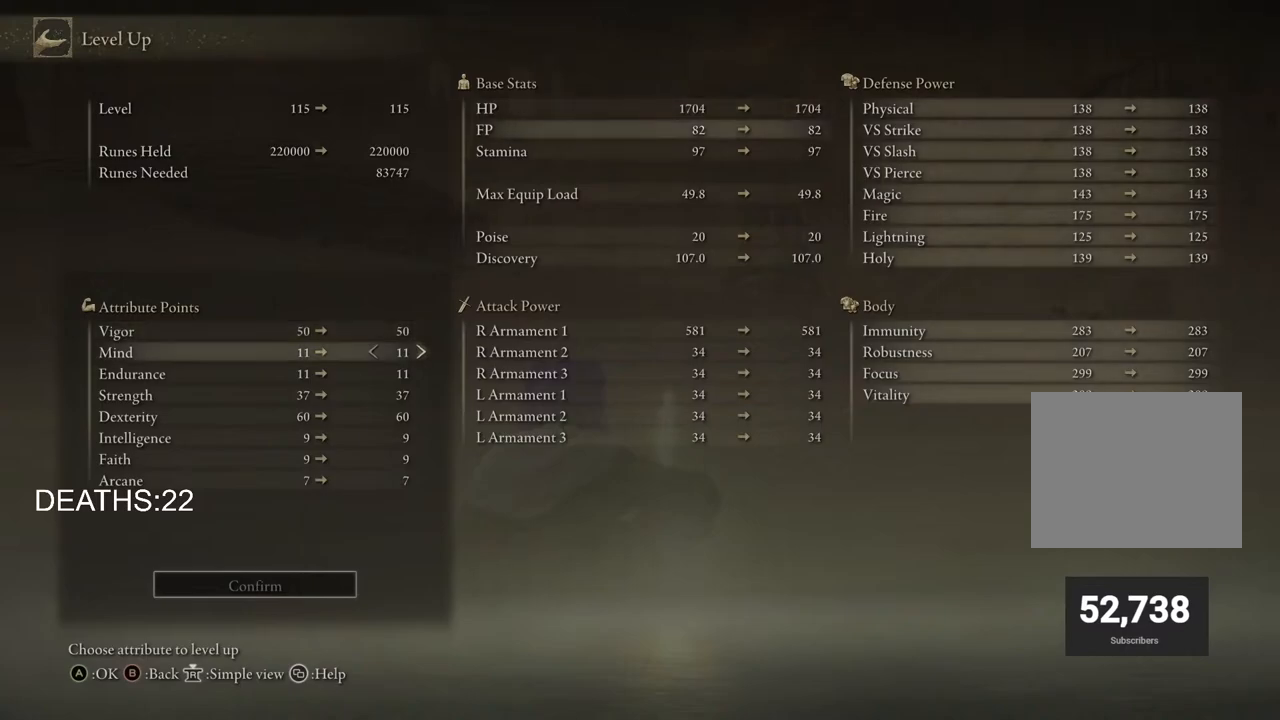
{"buttons": [], "left_stick": "center", "right_stick": "center", "events": [[183, "DPAD_DOWN", "up"]]}
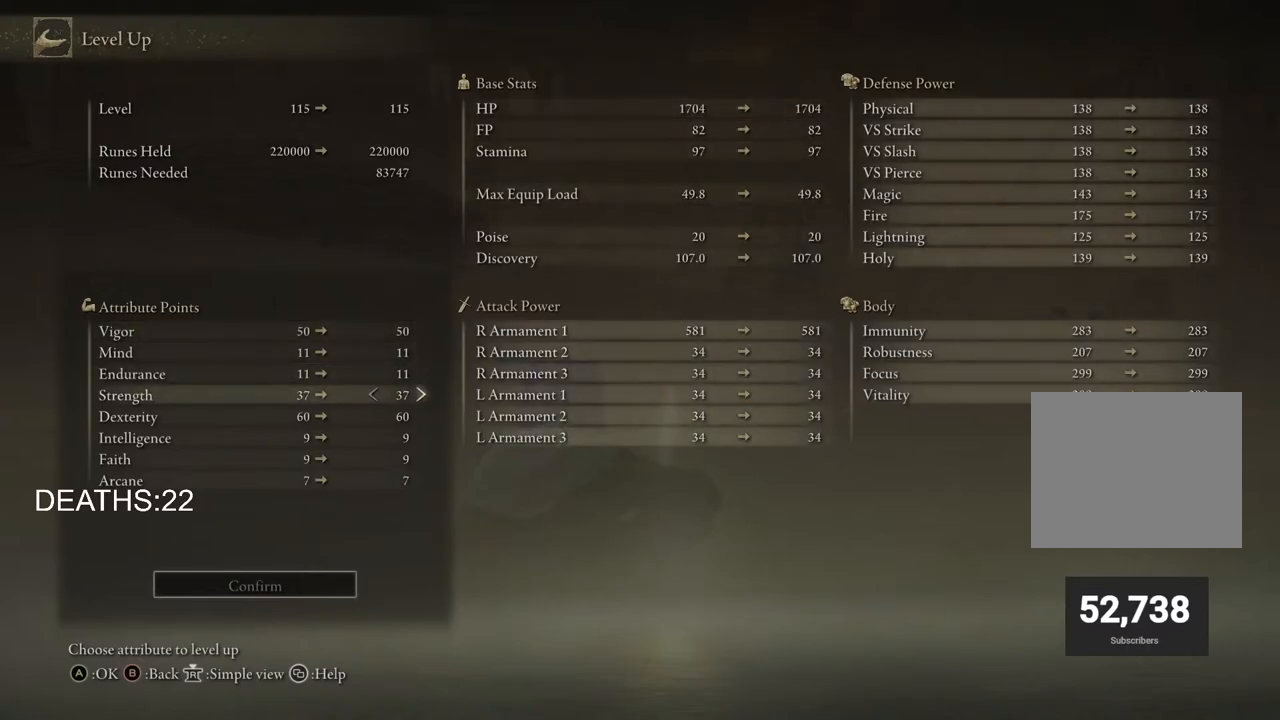
{"buttons": [], "left_stick": "center", "right_stick": "center", "events": [[17, "DPAD_RIGHT", "down"], [150, "DPAD_RIGHT", "up"], [217, "DPAD_RIGHT", "down"], [400, "DPAD_RIGHT", "up"]]}
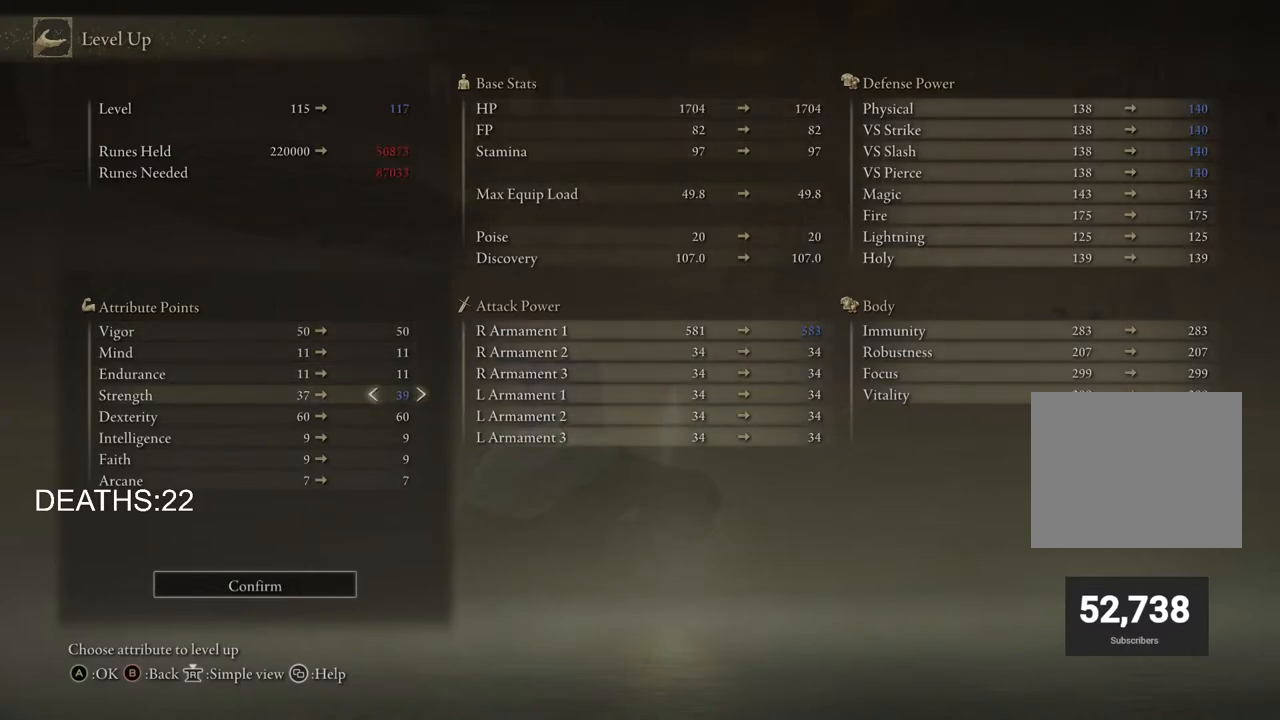
{"buttons": [], "left_stick": "center", "right_stick": "center", "events": [[233, "DPAD_RIGHT", "down"], [417, "DPAD_RIGHT", "up"]]}